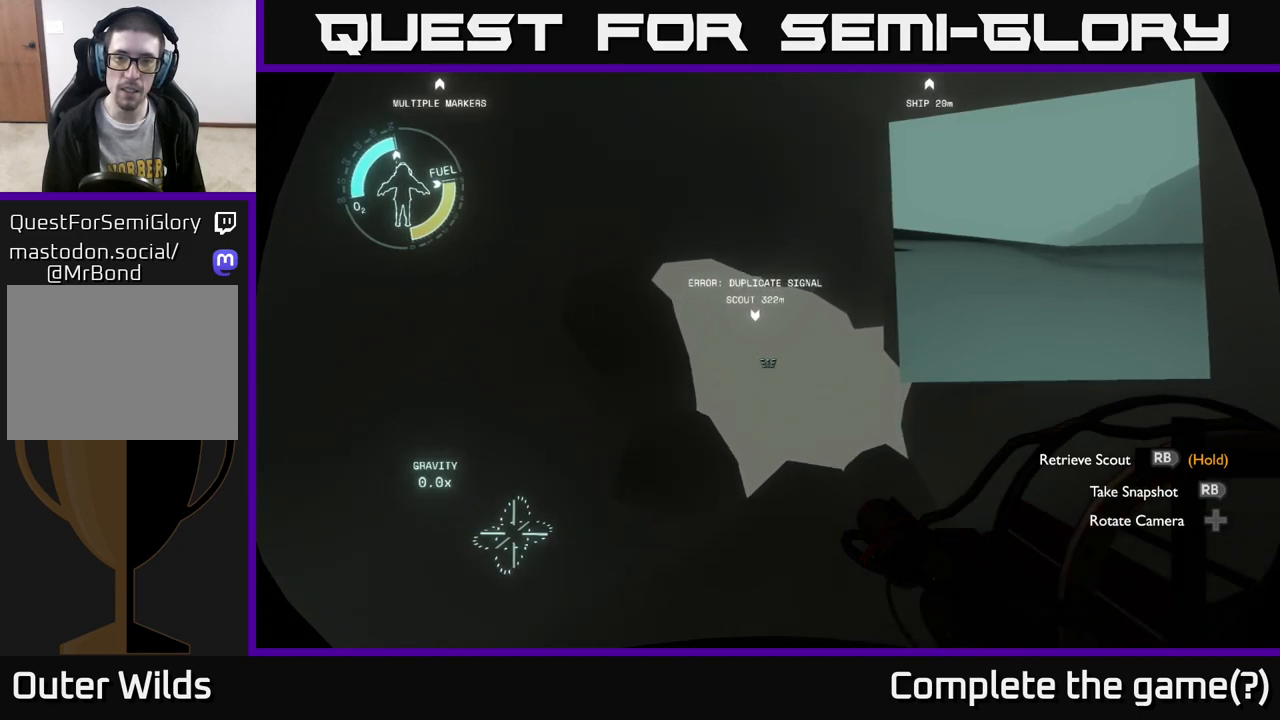
Gameplay with a controller (Xbox layout); each line is a JSON object with the inputs held at the frame after it. "events" lists button and stick changes between this image and that frame as [ms after this image, input, new state], when the widget could be followed in between.
{"buttons": [], "left_stick": "center", "right_stick": "center", "events": [[133, "right_stick", "down"], [200, "left_stick", "down-left"], [300, "right_stick", "center"], [367, "left_stick", "center"]]}
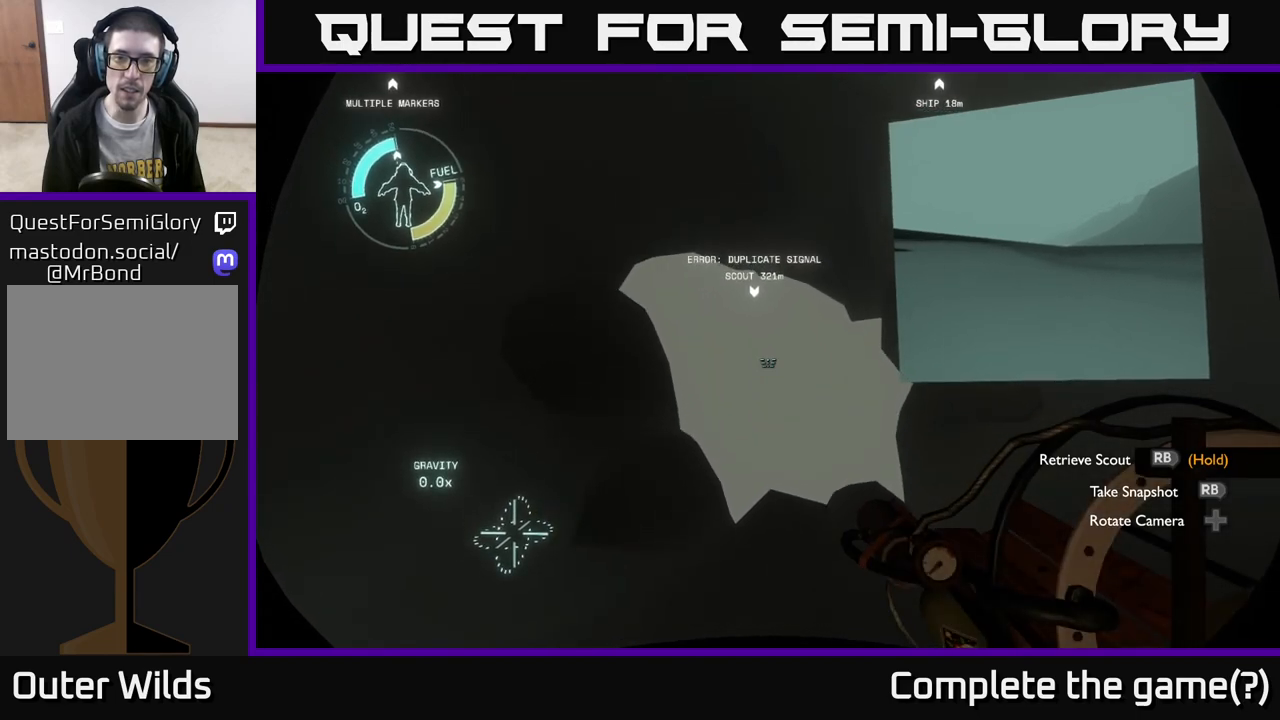
{"buttons": ["DPAD_LEFT"], "left_stick": "center", "right_stick": "center", "events": [[83, "DPAD_LEFT", "down"], [167, "DPAD_LEFT", "up"], [300, "DPAD_LEFT", "down"], [400, "DPAD_LEFT", "up"], [483, "DPAD_LEFT", "down"]]}
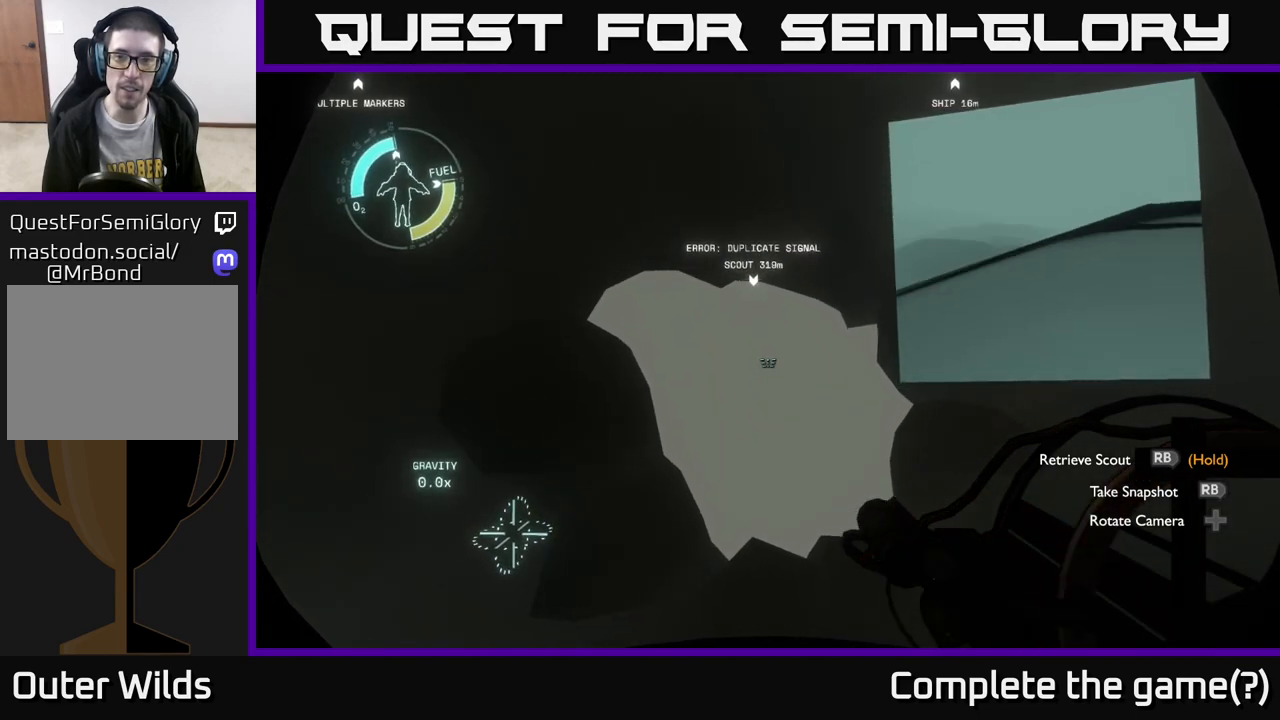
{"buttons": [], "left_stick": "center", "right_stick": "center", "events": [[83, "DPAD_LEFT", "up"], [150, "DPAD_LEFT", "down"], [233, "DPAD_LEFT", "up"], [333, "DPAD_UP", "down"], [433, "DPAD_UP", "up"]]}
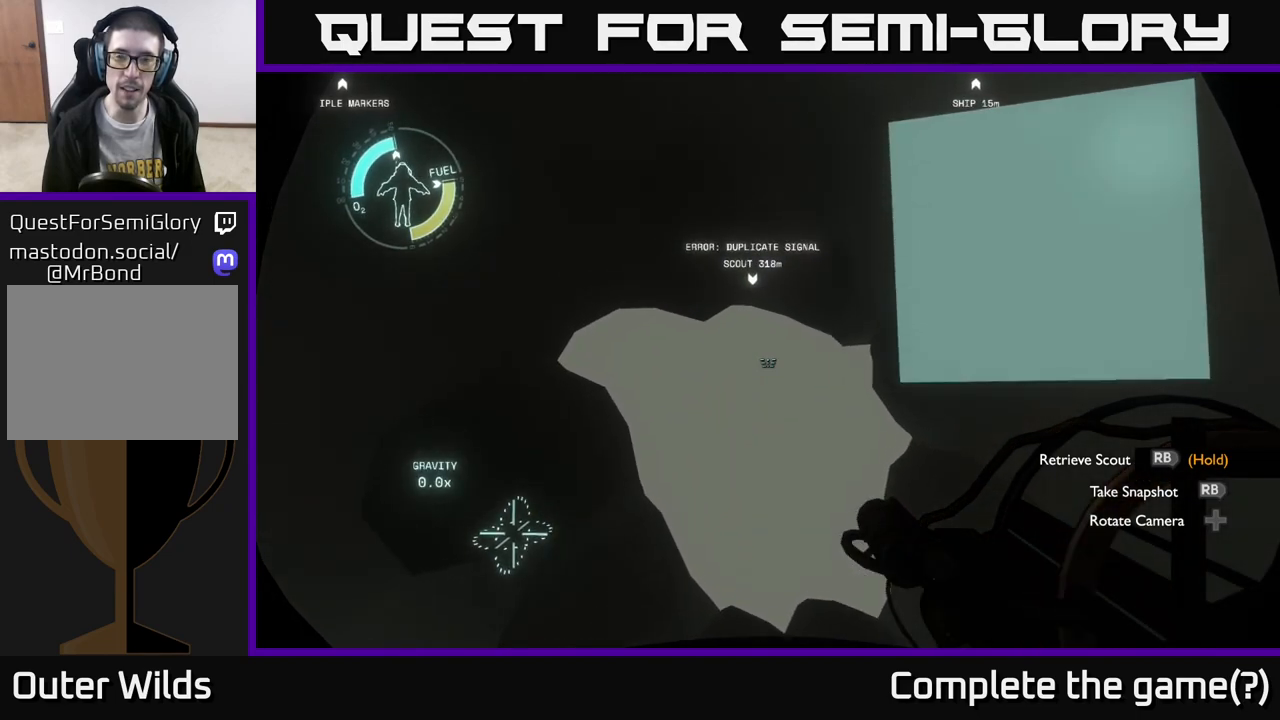
{"buttons": [], "left_stick": "center", "right_stick": "center", "events": [[17, "DPAD_UP", "down"], [67, "DPAD_UP", "up"]]}
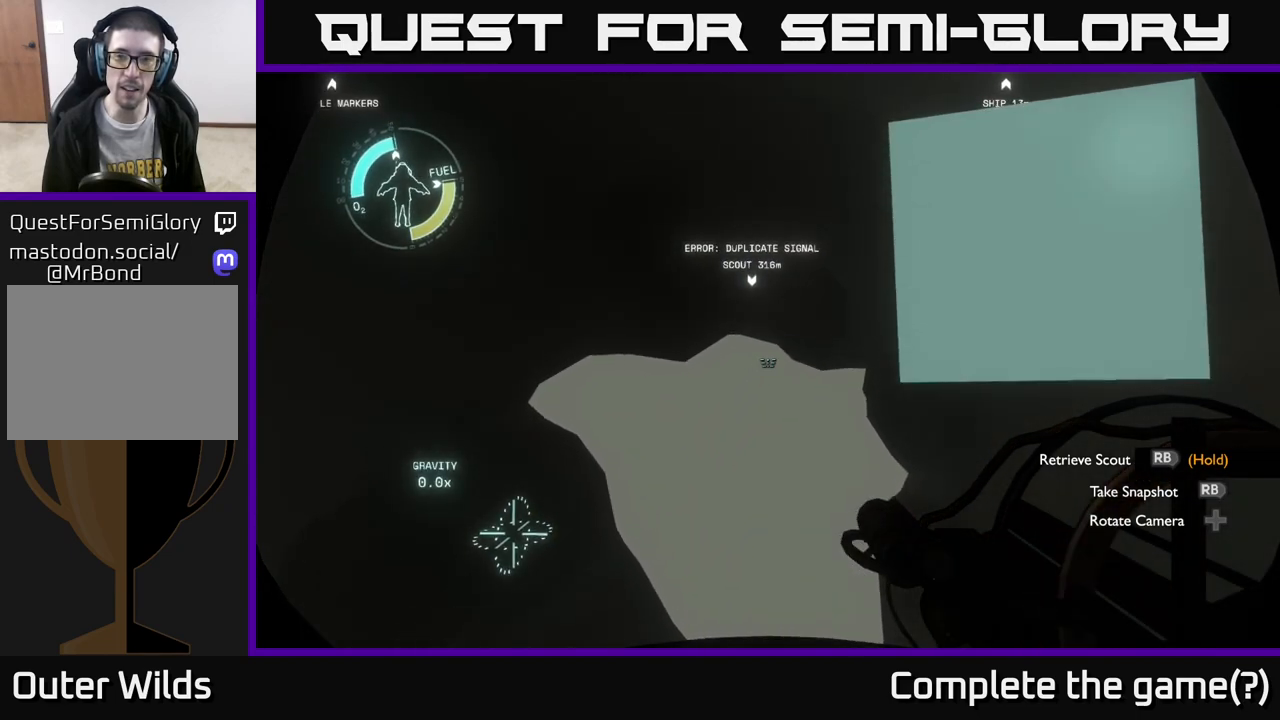
{"buttons": [], "left_stick": "down", "right_stick": "center", "events": [[317, "B", "down"], [383, "B", "up"], [500, "left_stick", "down"]]}
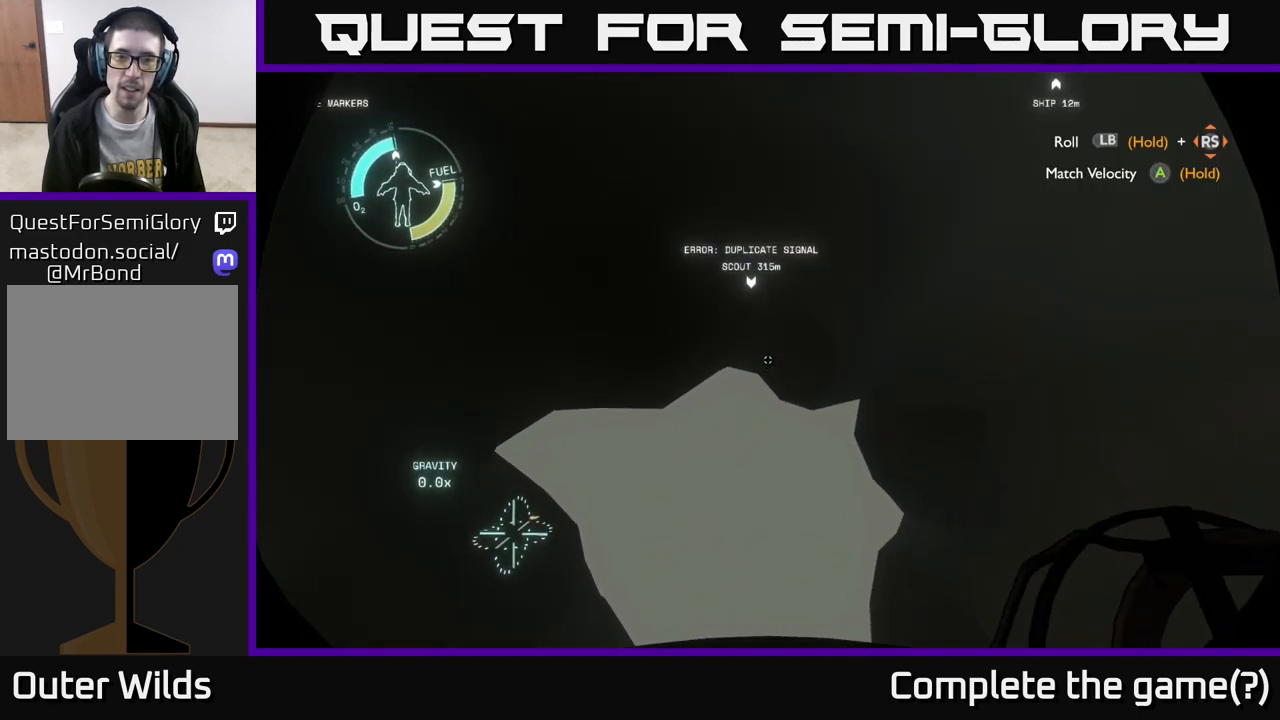
{"buttons": ["L2"], "left_stick": "center", "right_stick": "center", "events": [[50, "right_stick", "down"], [150, "left_stick", "center"], [217, "L2", "down"], [300, "right_stick", "center"]]}
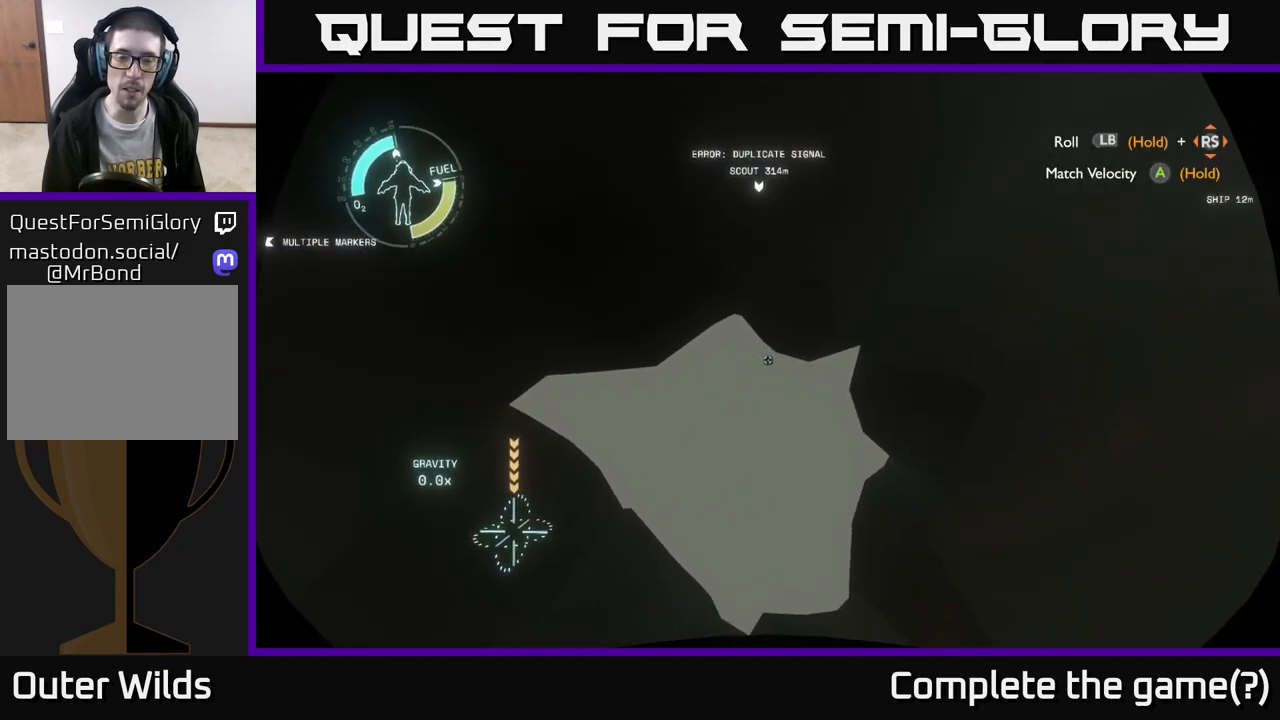
{"buttons": [], "left_stick": "up-left", "right_stick": "center", "events": [[33, "L2", "up"], [217, "left_stick", "up-left"], [300, "right_stick", "down-left"], [433, "right_stick", "center"]]}
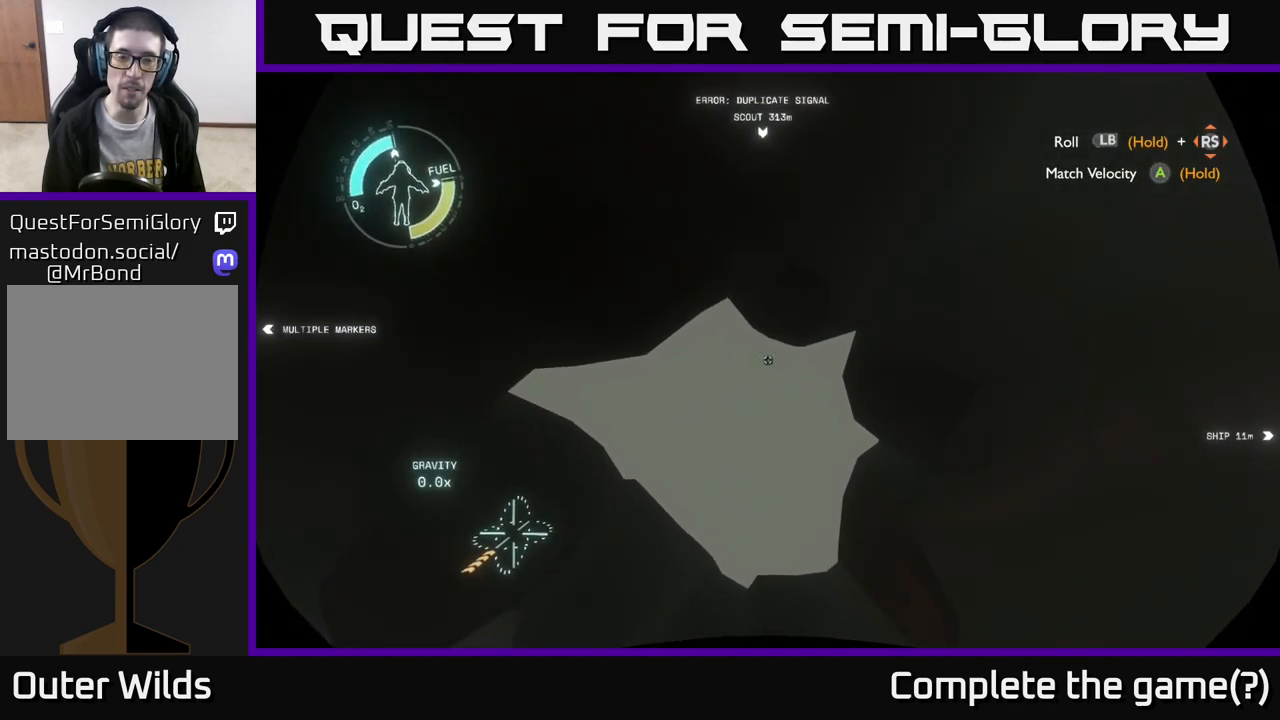
{"buttons": ["L2"], "left_stick": "left", "right_stick": "center", "events": [[83, "L2", "down"], [367, "left_stick", "left"]]}
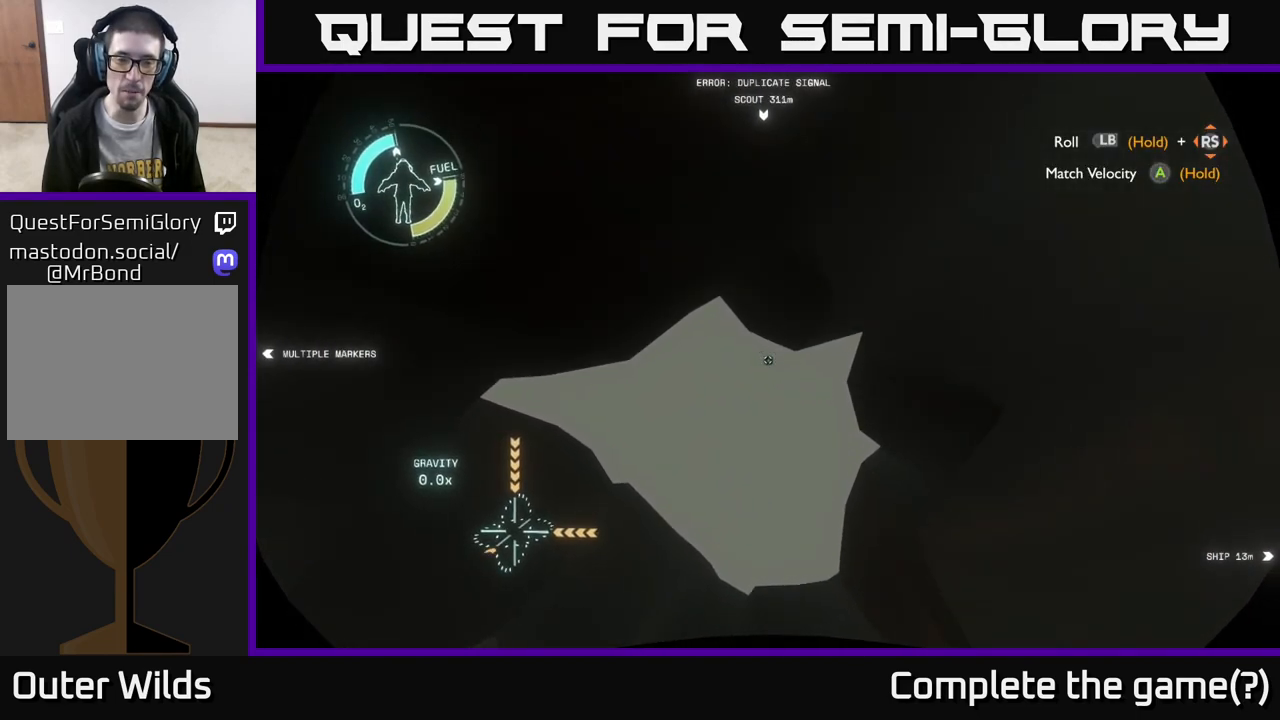
{"buttons": [], "left_stick": "up", "right_stick": "center", "events": [[17, "left_stick", "up-left"], [150, "left_stick", "up"], [283, "L2", "up"]]}
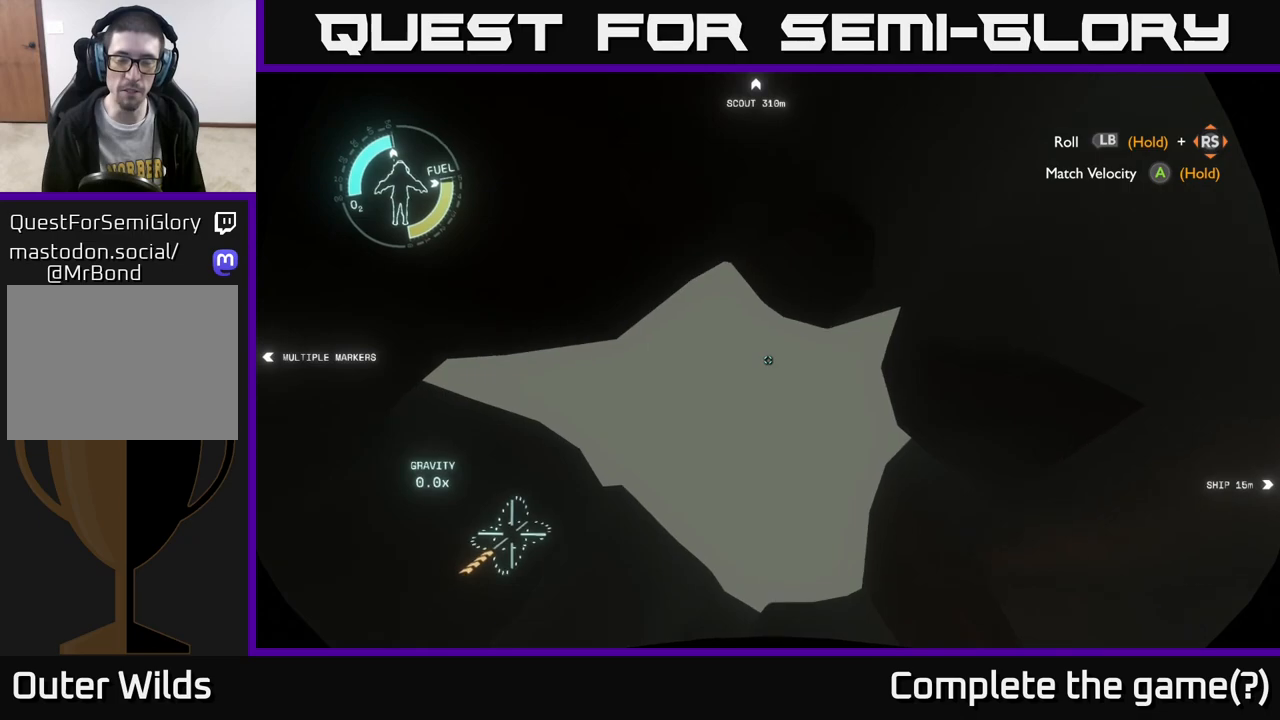
{"buttons": [], "left_stick": "up", "right_stick": "center", "events": [[33, "left_stick", "center"], [233, "left_stick", "up-right"], [450, "left_stick", "up"]]}
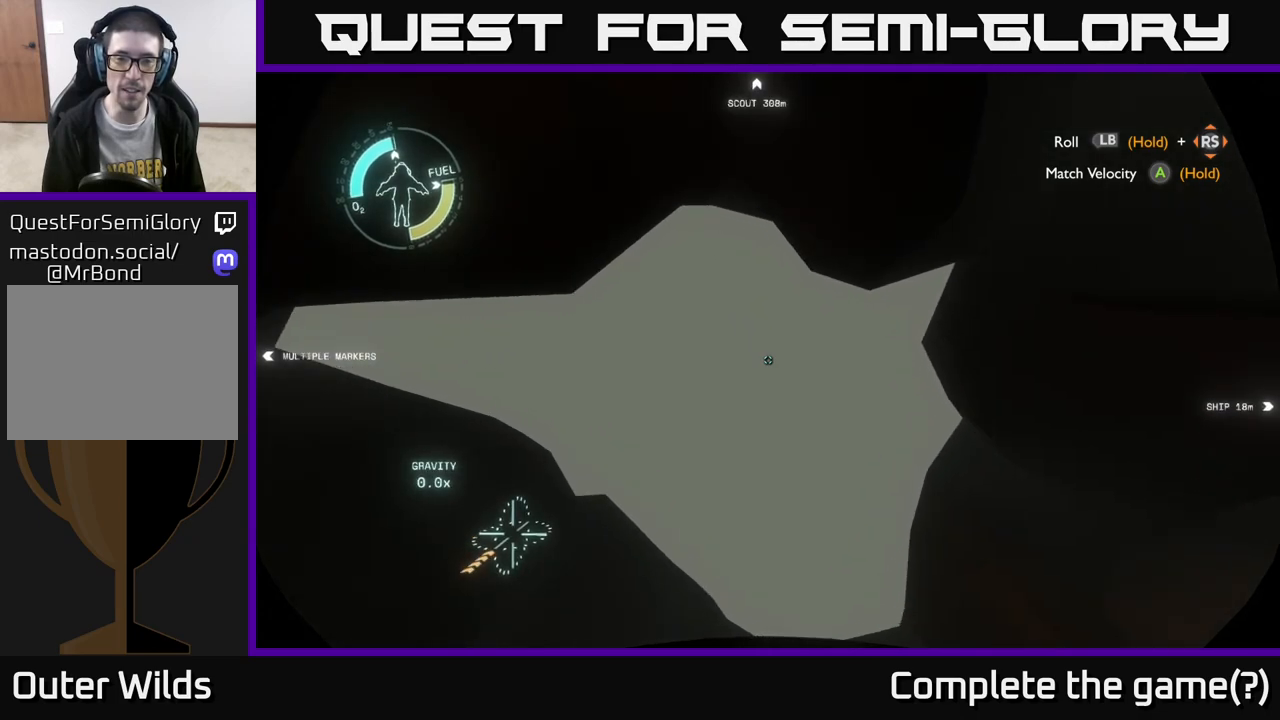
{"buttons": [], "left_stick": "center", "right_stick": "center", "events": [[133, "left_stick", "center"]]}
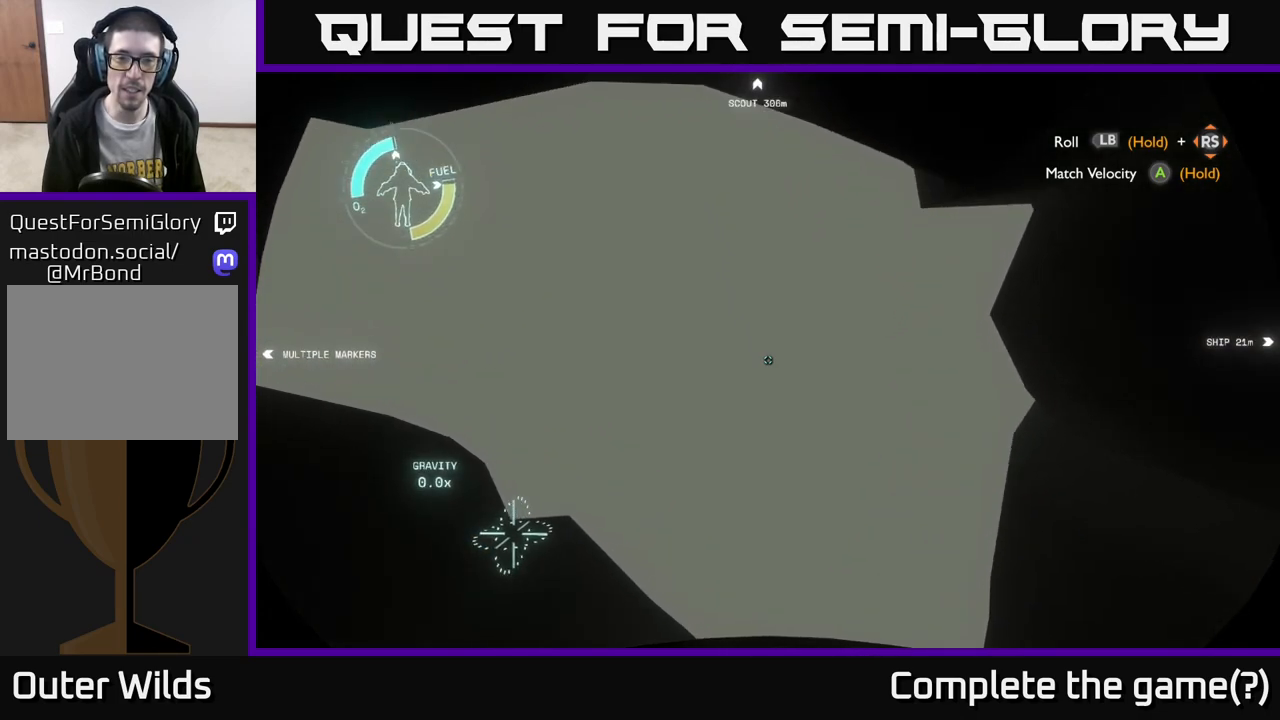
{"buttons": [], "left_stick": "center", "right_stick": "center", "events": [[33, "left_stick", "up"], [267, "left_stick", "center"]]}
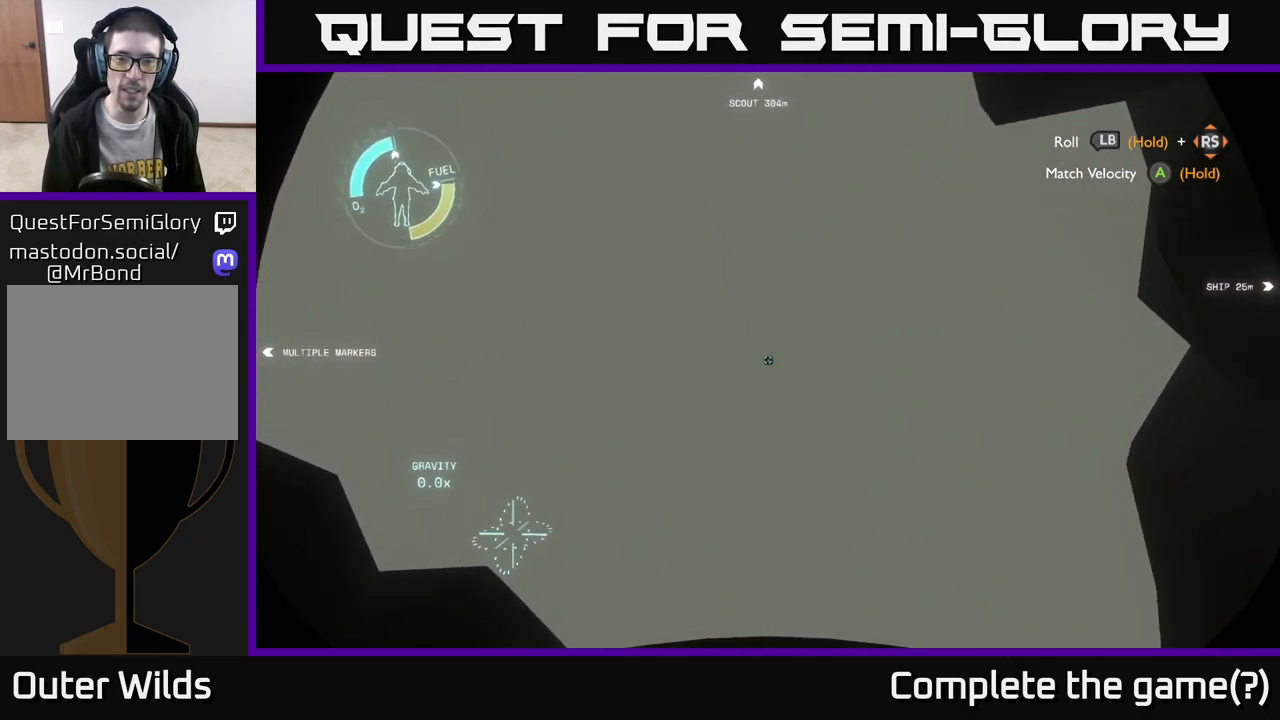
{"buttons": [], "left_stick": "center", "right_stick": "center", "events": []}
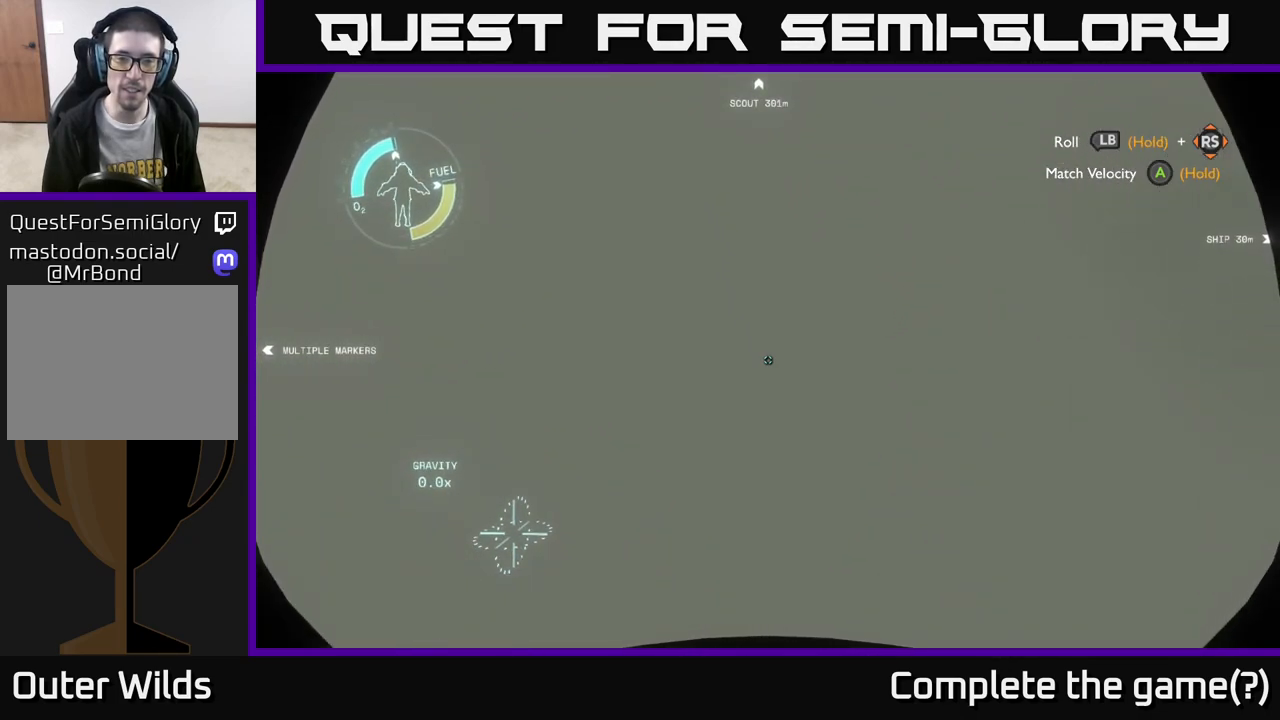
{"buttons": [], "left_stick": "center", "right_stick": "center", "events": []}
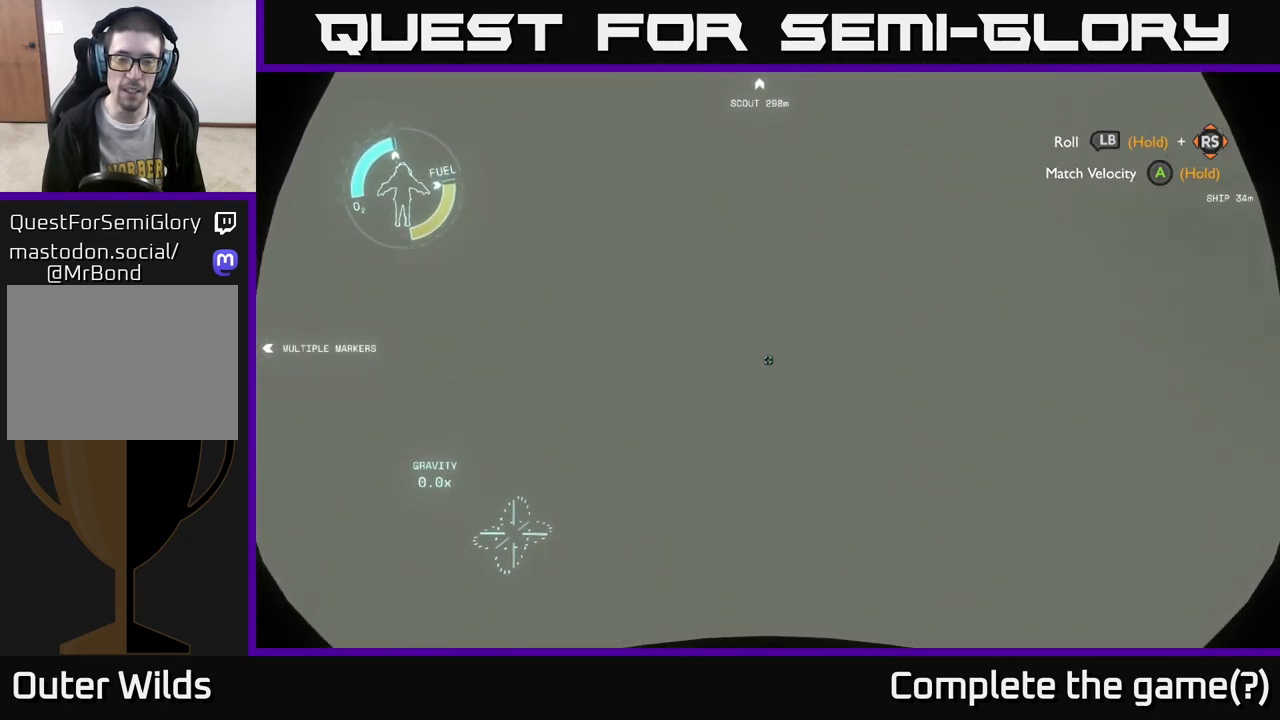
{"buttons": [], "left_stick": "center", "right_stick": "center", "events": []}
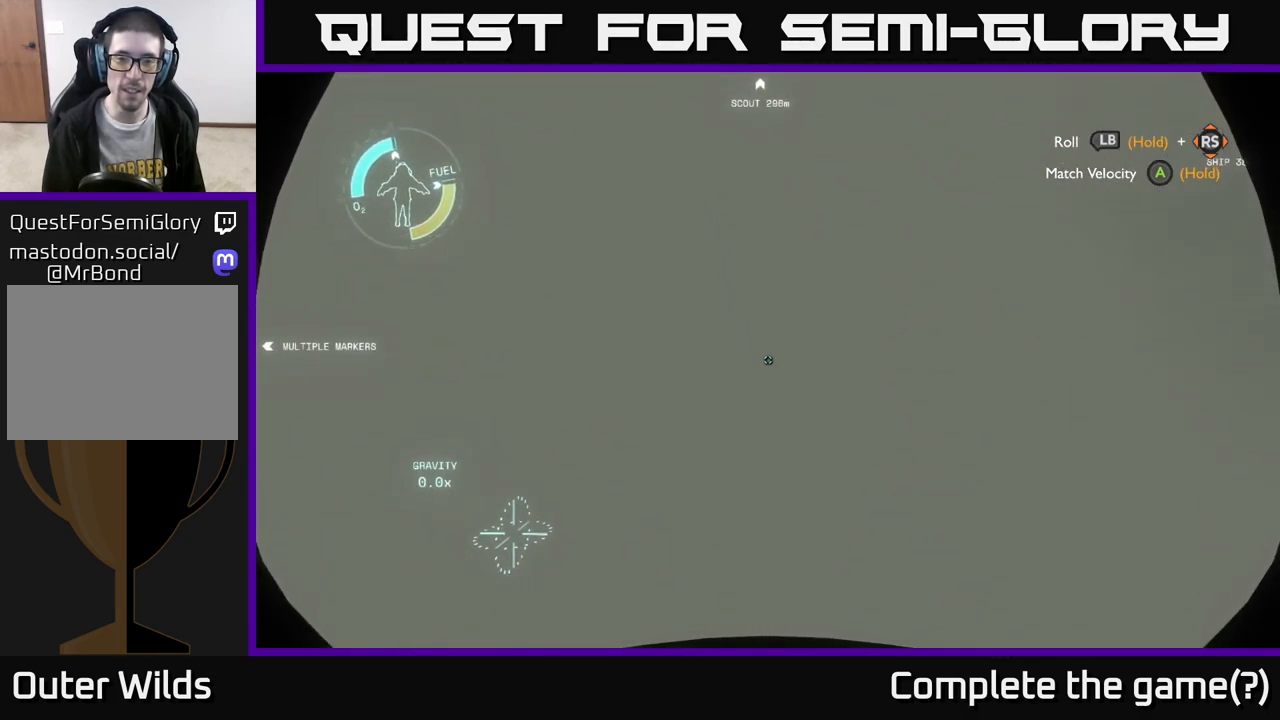
{"buttons": [], "left_stick": "center", "right_stick": "center", "events": [[50, "left_stick", "up"], [417, "left_stick", "center"]]}
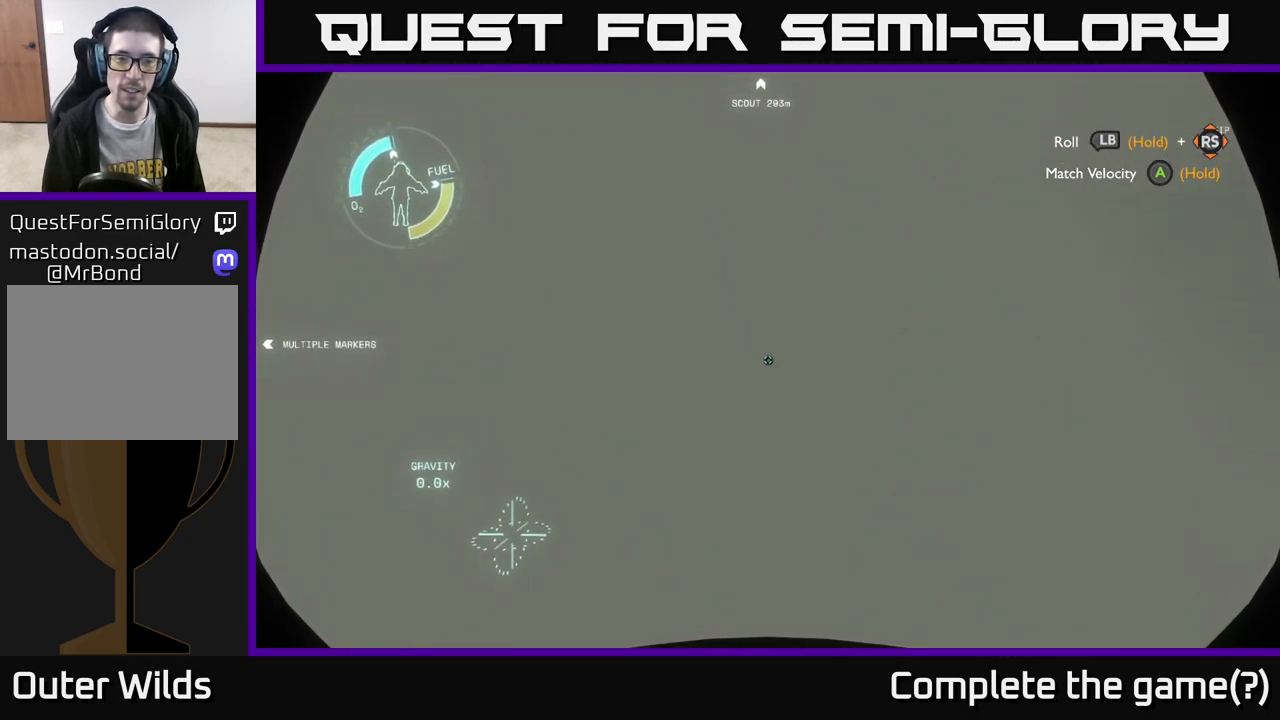
{"buttons": [], "left_stick": "center", "right_stick": "center", "events": [[133, "R2", "down"], [267, "R2", "up"]]}
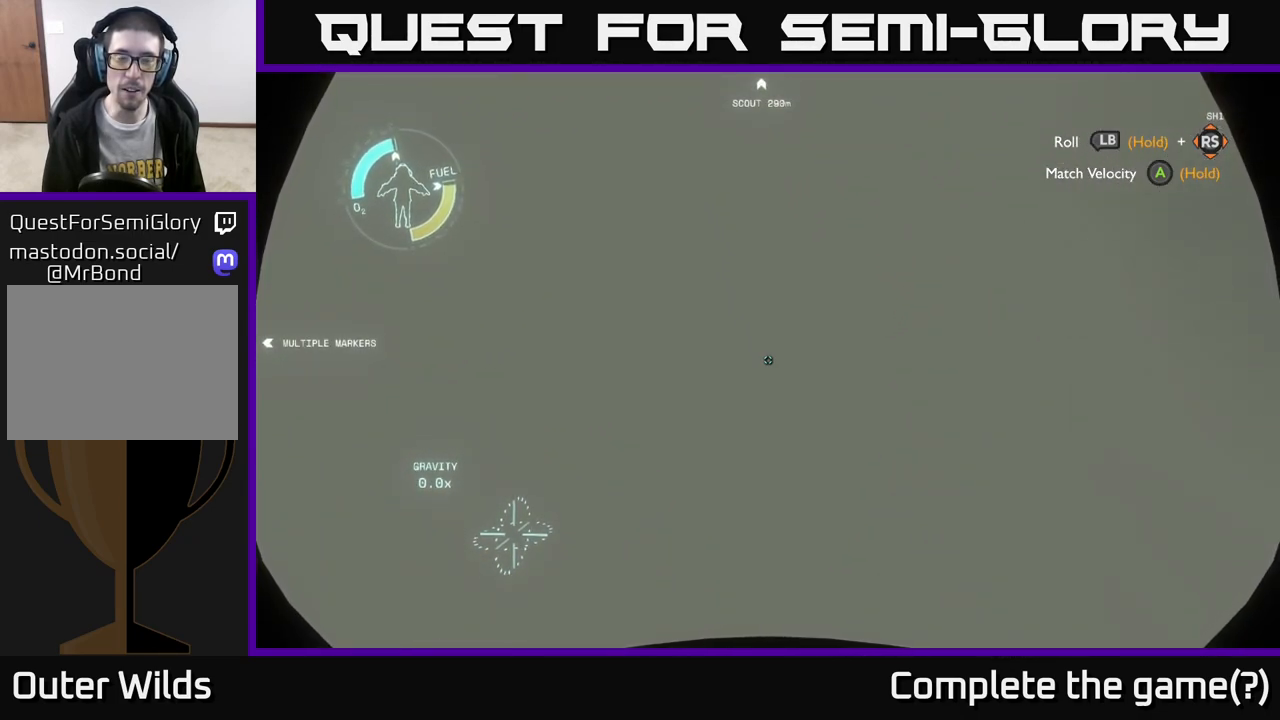
{"buttons": [], "left_stick": "center", "right_stick": "center", "events": [[100, "left_stick", "up"], [433, "left_stick", "center"]]}
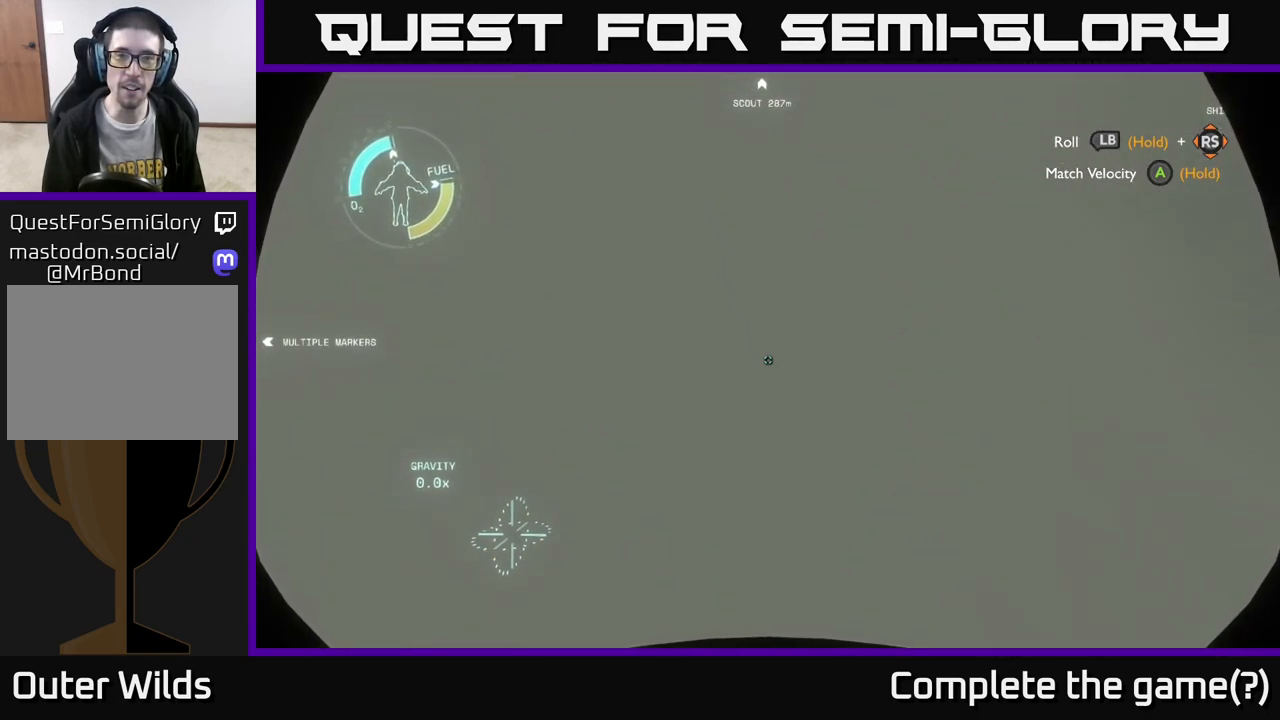
{"buttons": [], "left_stick": "up", "right_stick": "center", "events": [[383, "left_stick", "up"]]}
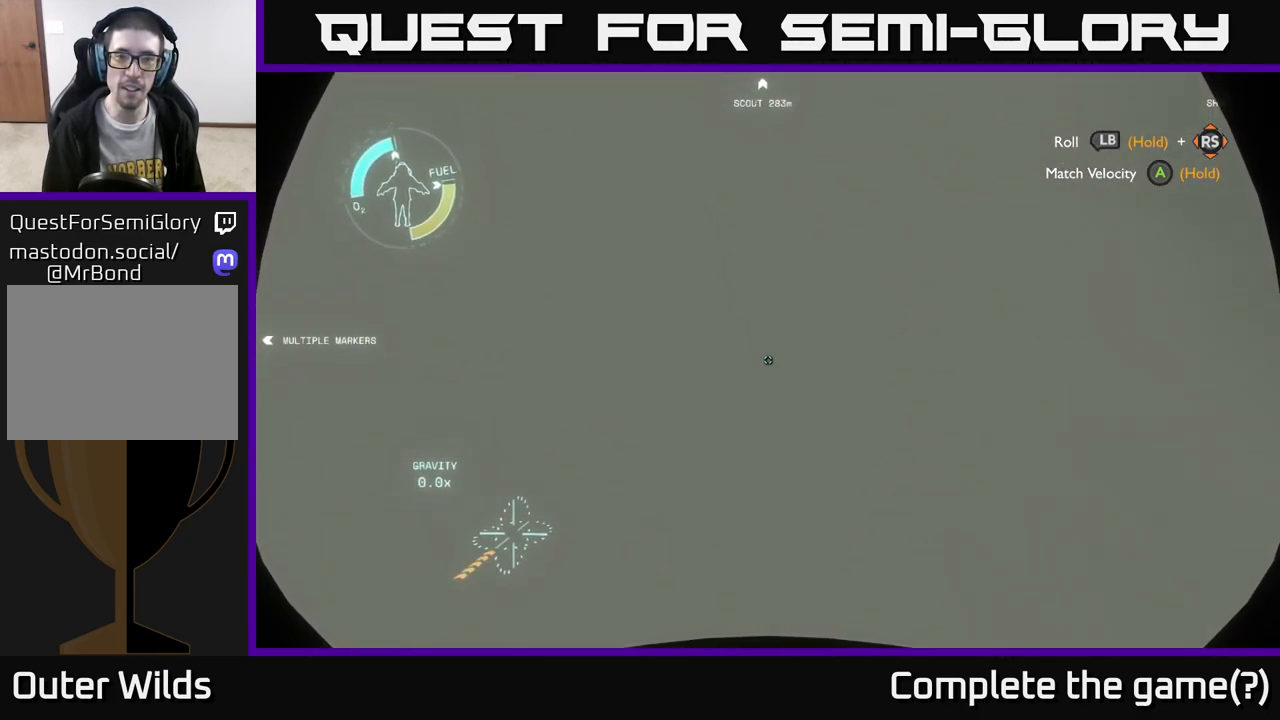
{"buttons": [], "left_stick": "center", "right_stick": "up", "events": [[117, "left_stick", "center"], [183, "right_stick", "up"]]}
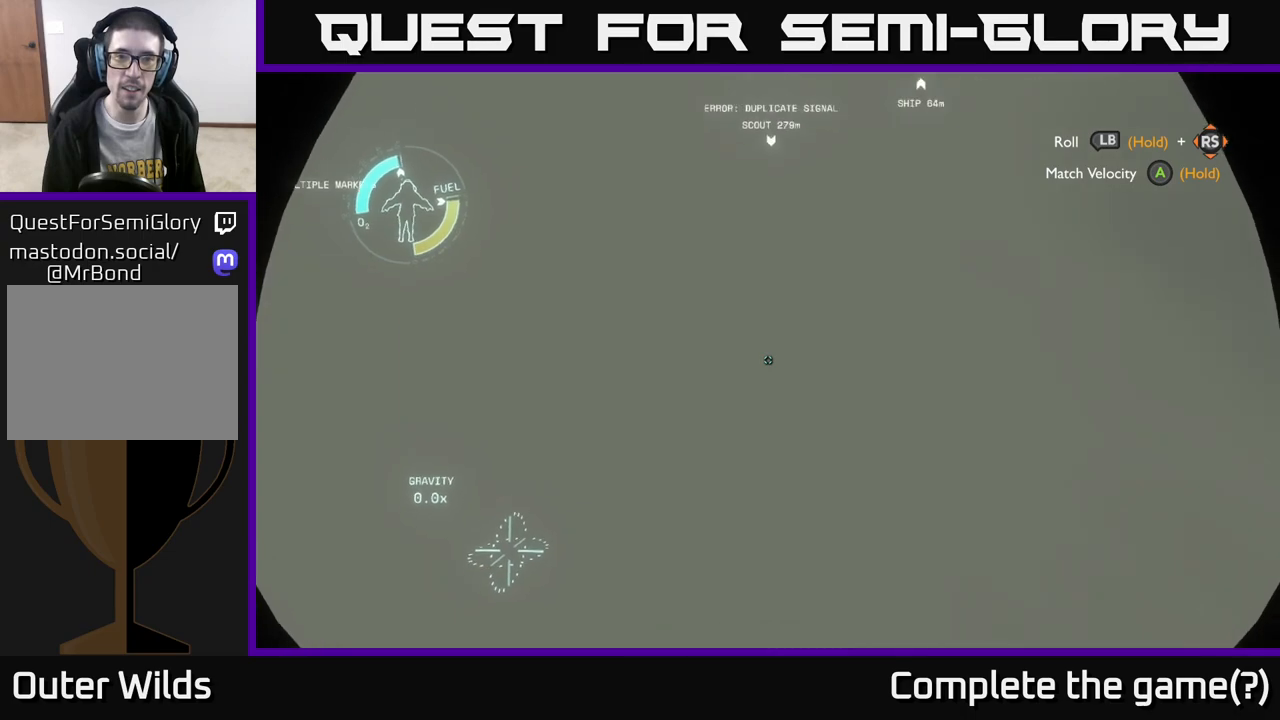
{"buttons": [], "left_stick": "center", "right_stick": "center", "events": [[17, "right_stick", "center"]]}
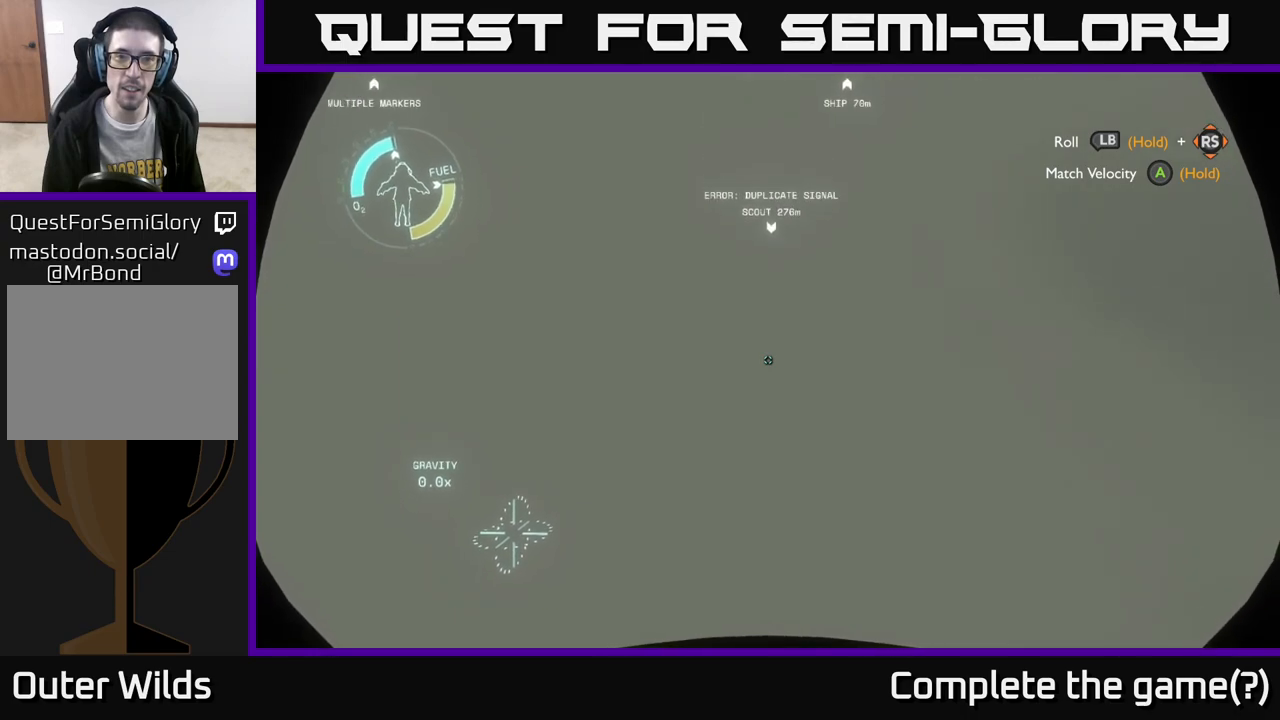
{"buttons": [], "left_stick": "up", "right_stick": "center", "events": [[283, "left_stick", "up"]]}
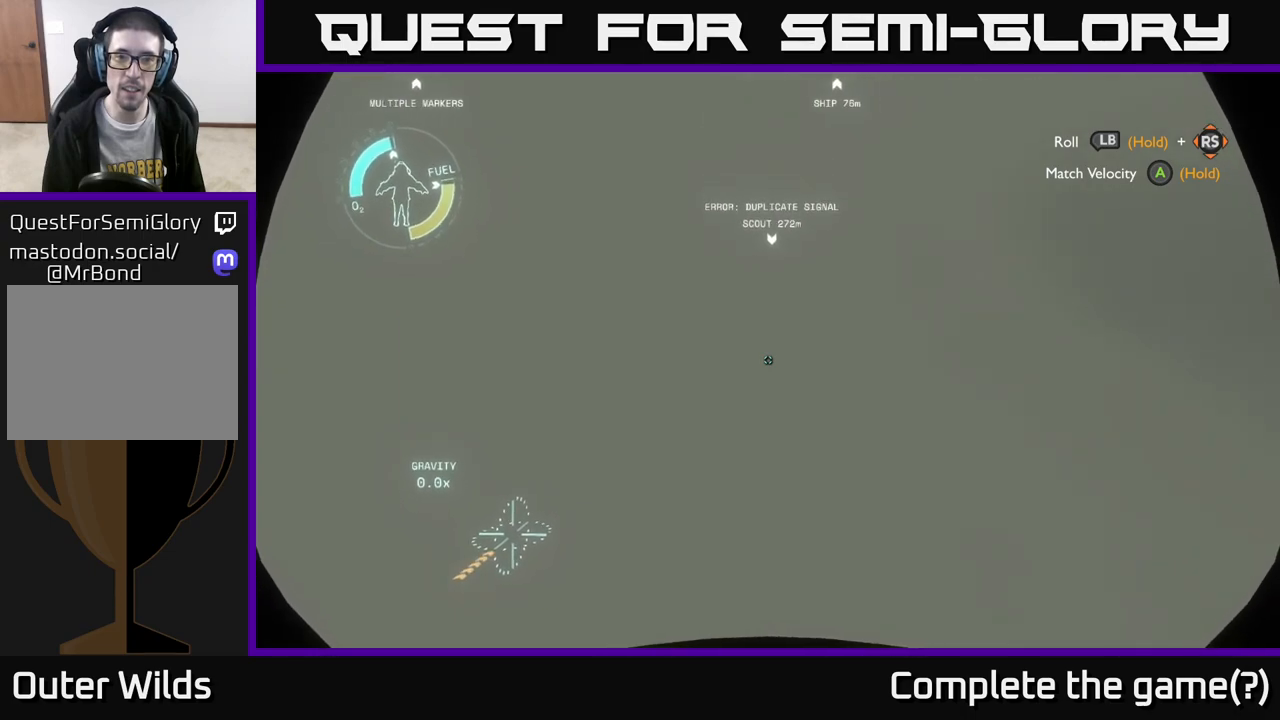
{"buttons": [], "left_stick": "up", "right_stick": "center", "events": []}
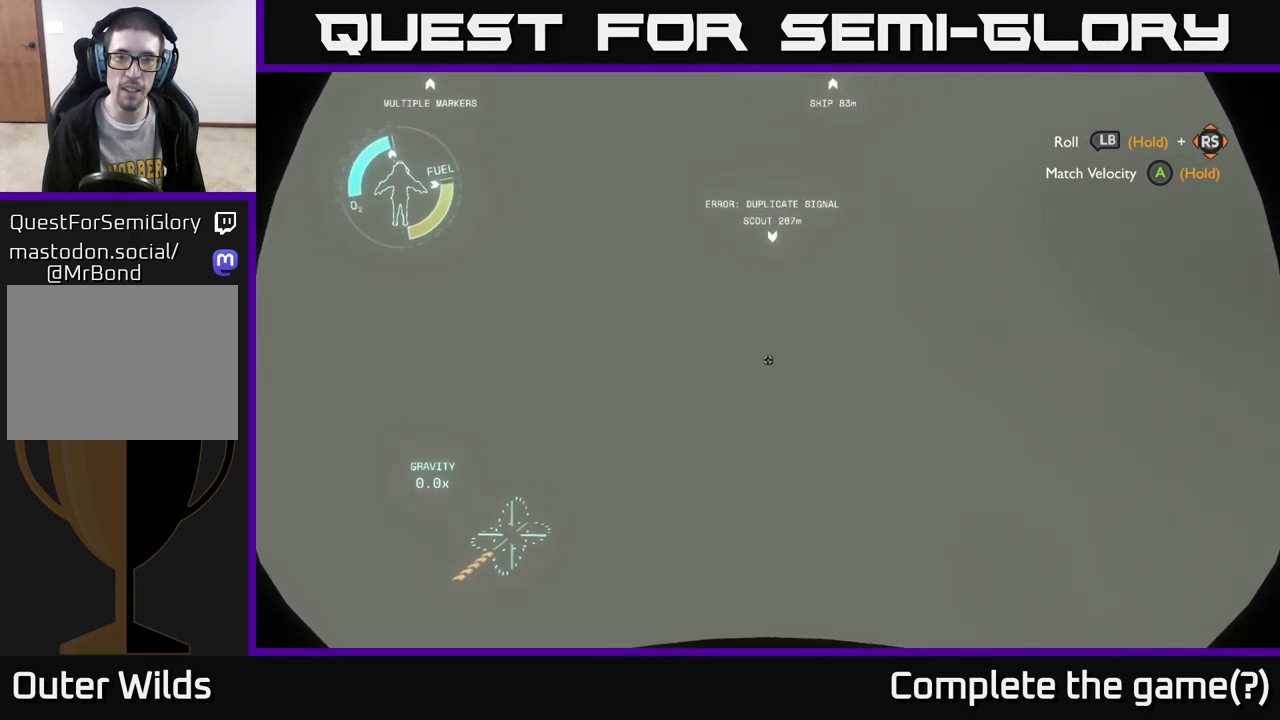
{"buttons": [], "left_stick": "up", "right_stick": "center", "events": []}
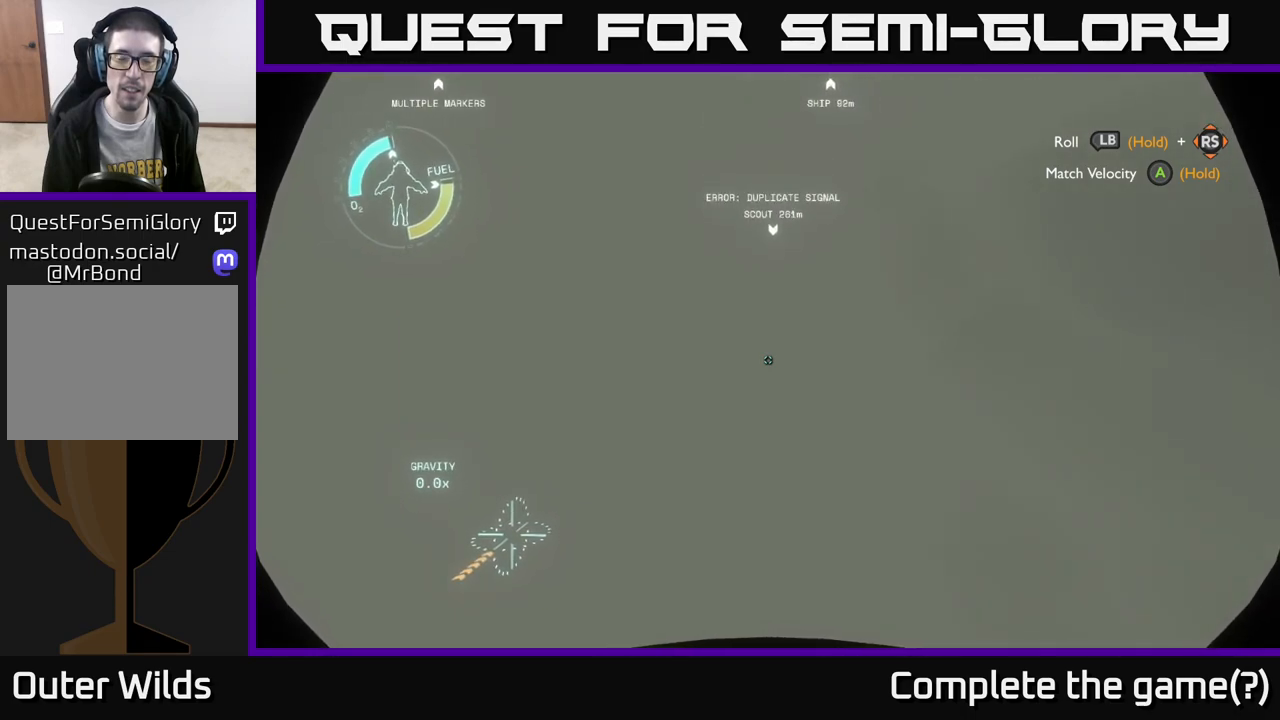
{"buttons": [], "left_stick": "center", "right_stick": "center", "events": [[117, "left_stick", "center"]]}
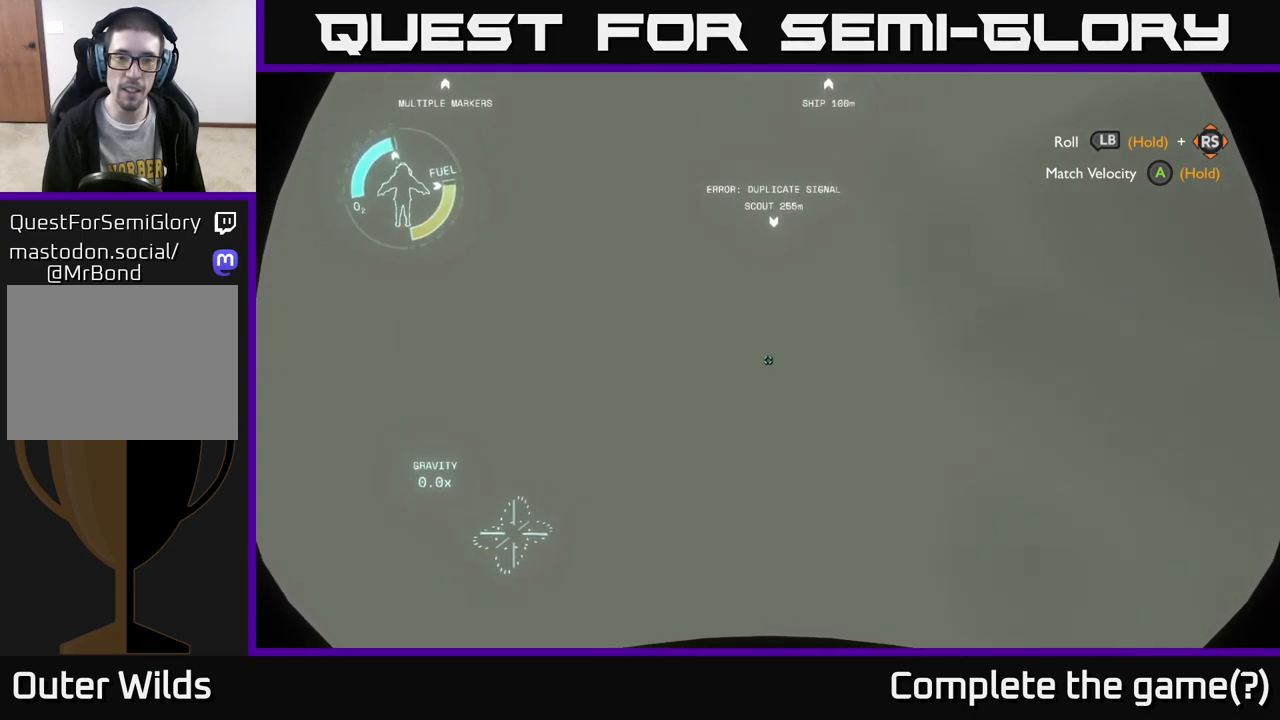
{"buttons": [], "left_stick": "center", "right_stick": "center", "events": []}
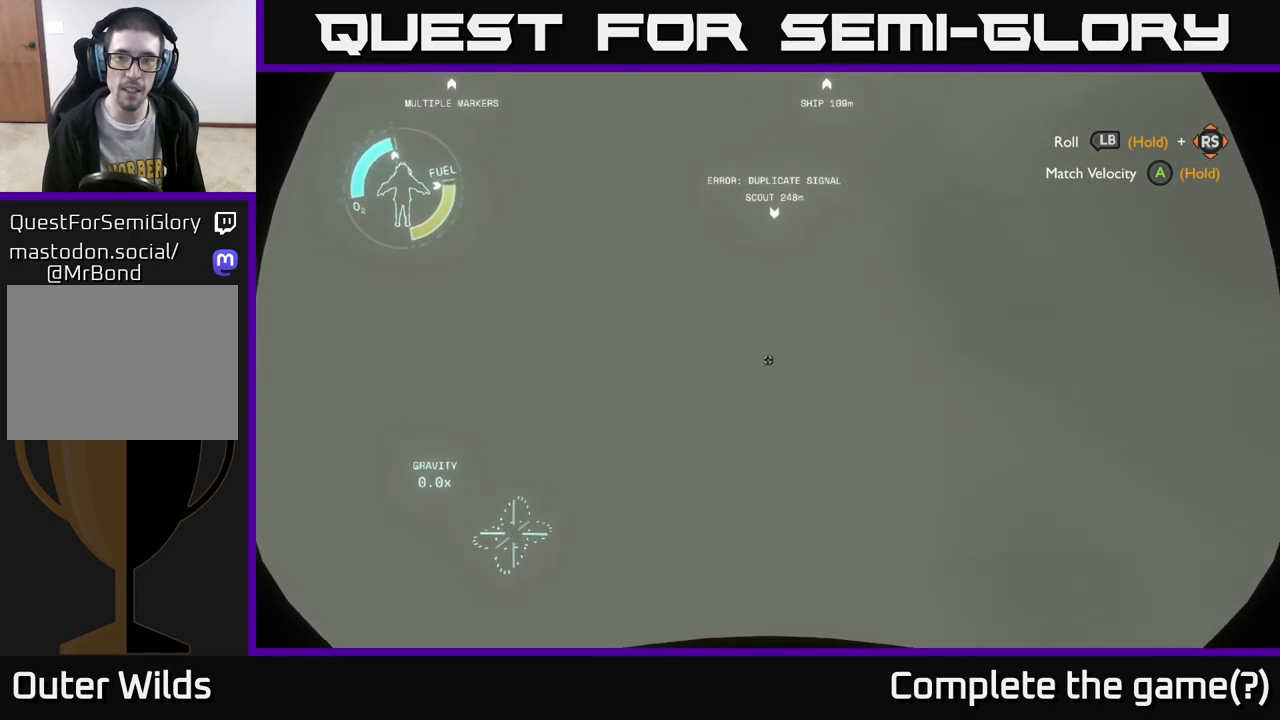
{"buttons": [], "left_stick": "center", "right_stick": "center", "events": []}
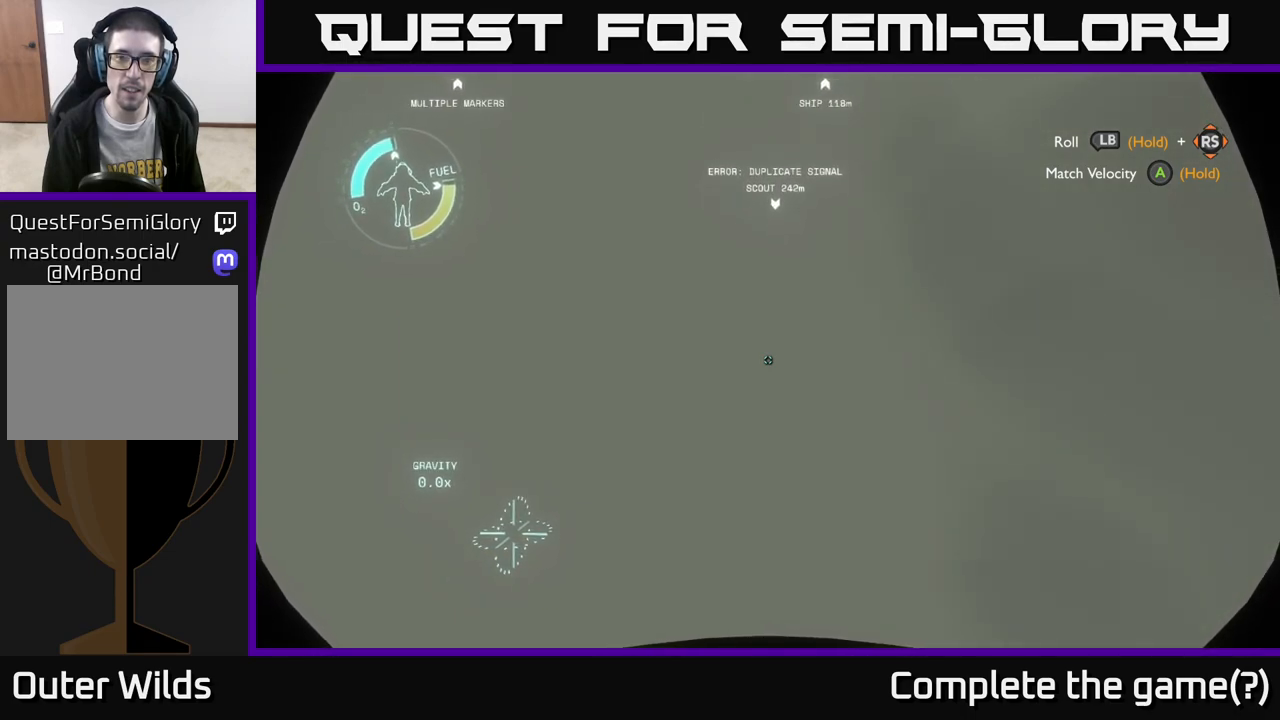
{"buttons": ["R2"], "left_stick": "center", "right_stick": "center", "events": [[133, "R2", "down"]]}
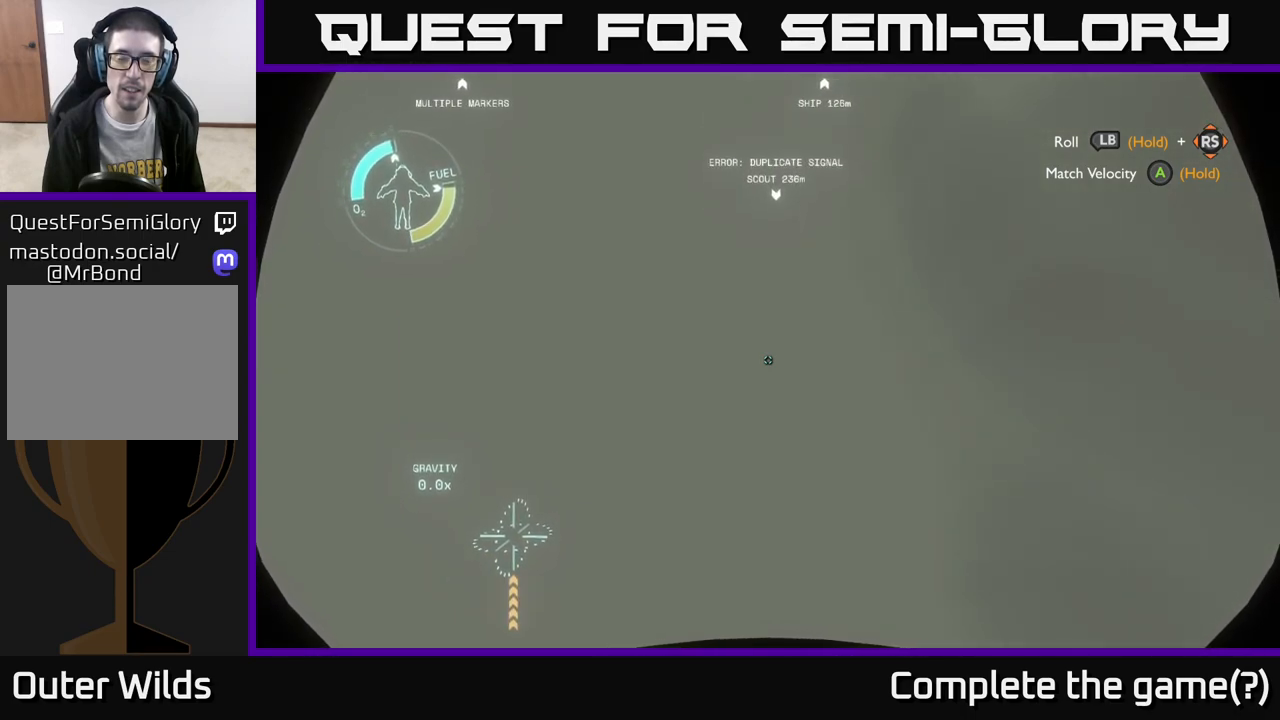
{"buttons": ["R2"], "left_stick": "center", "right_stick": "center", "events": [[133, "R2", "up"], [300, "R2", "down"]]}
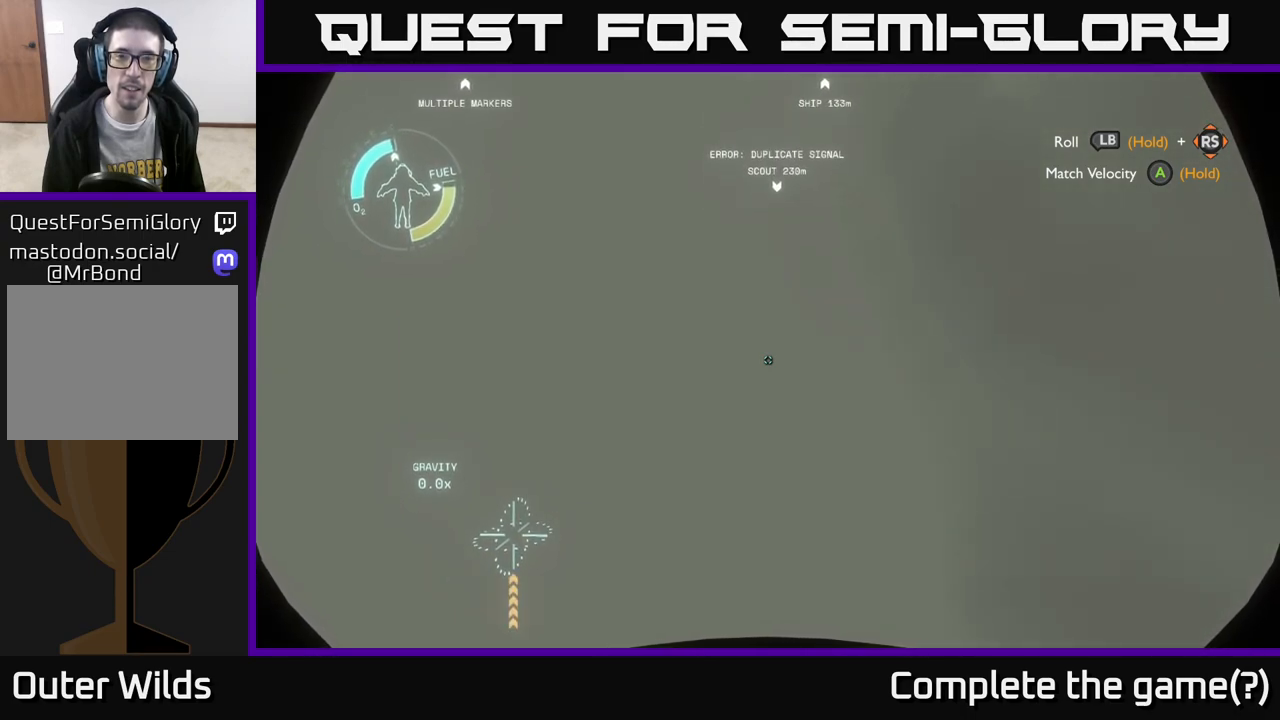
{"buttons": ["R2"], "left_stick": "center", "right_stick": "center", "events": []}